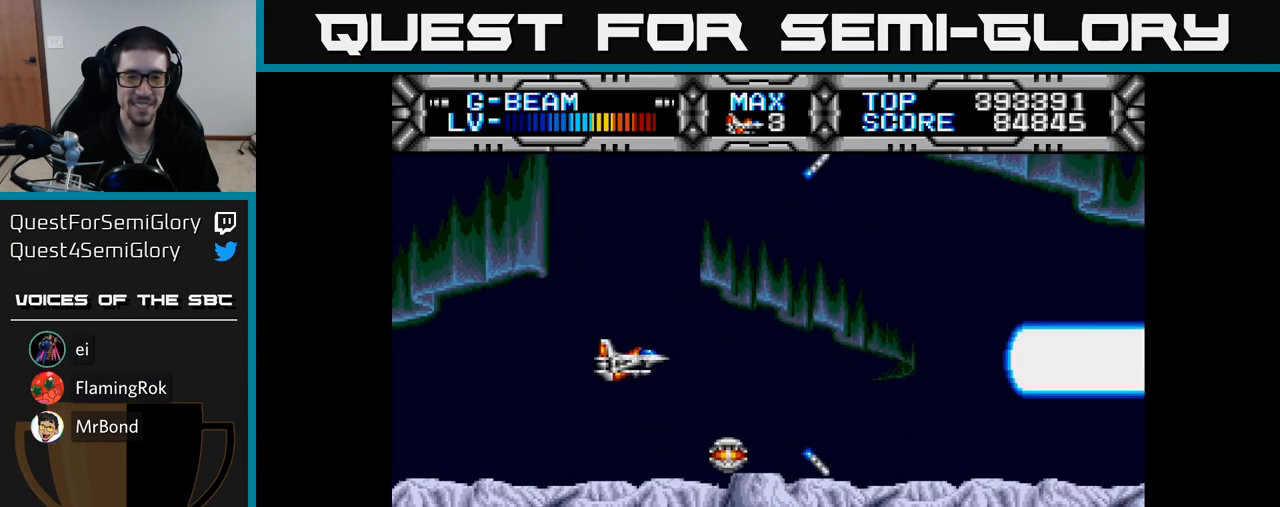
Gameplay with a controller (Xbox layout); each line is a JSON object with the inputs held at the frame after it. "events" lists button and stick changes between this image and that frame as [ms after this image, input, new state], when the widget could be followed in between. Not read: left_stick.
{"buttons": ["X"], "right_stick": "center", "events": [[200, "X", "down"]]}
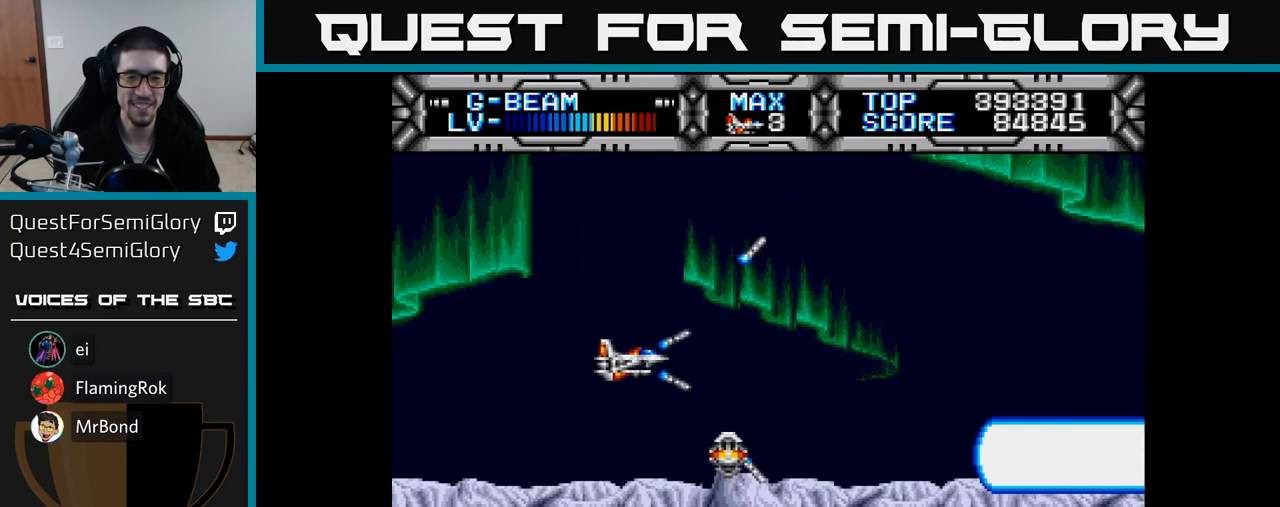
{"buttons": ["X"], "right_stick": "center", "events": [[33, "DPAD_UP", "down"], [117, "DPAD_UP", "up"]]}
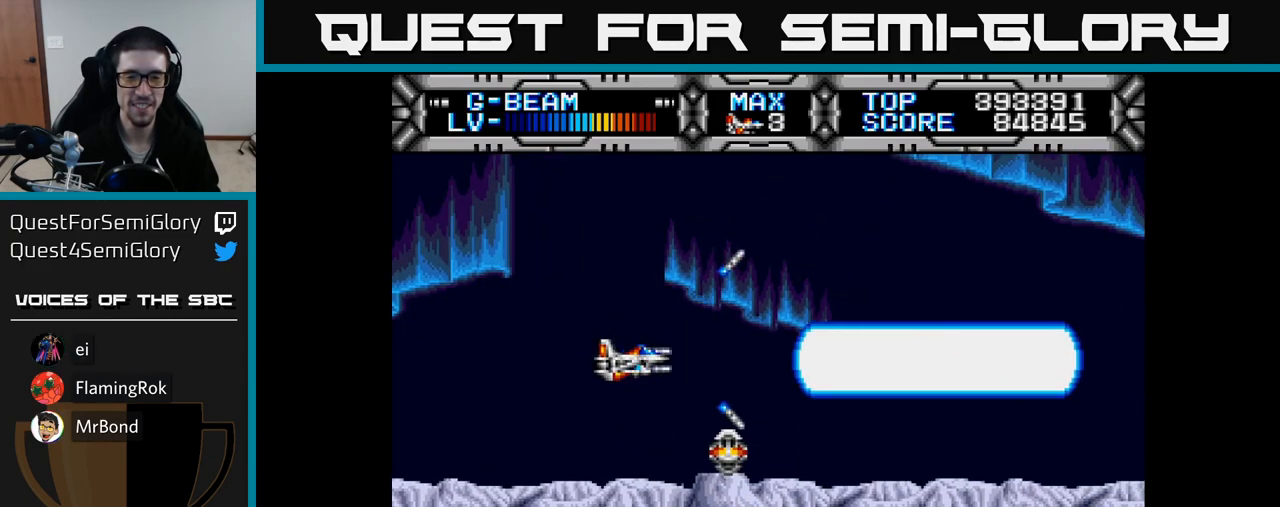
{"buttons": ["X"], "right_stick": "center", "events": []}
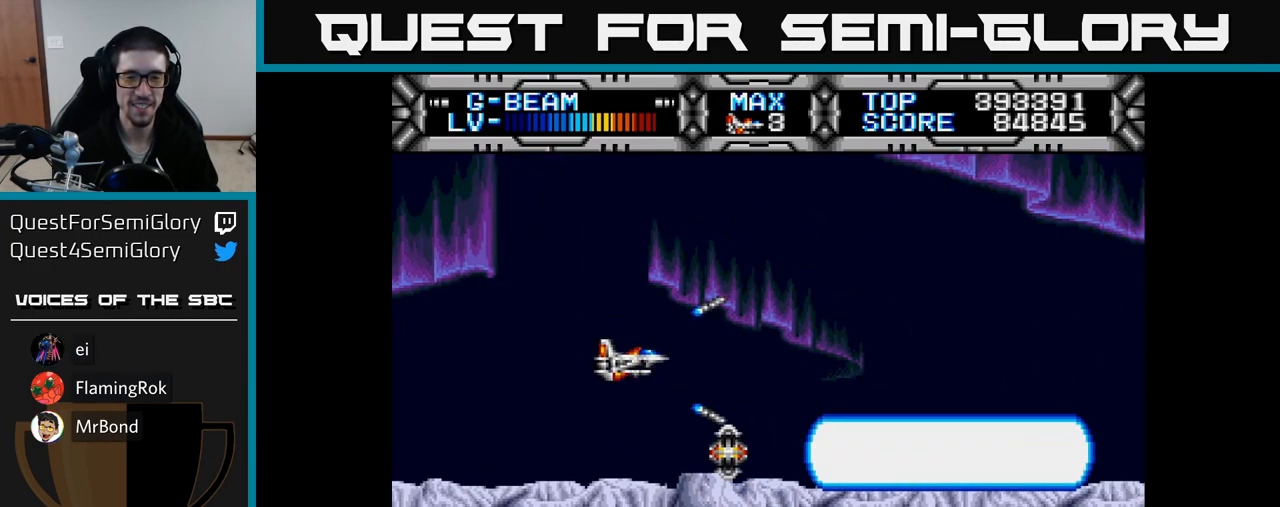
{"buttons": ["X"], "right_stick": "center", "events": [[183, "DPAD_DOWN", "down"], [233, "DPAD_DOWN", "up"]]}
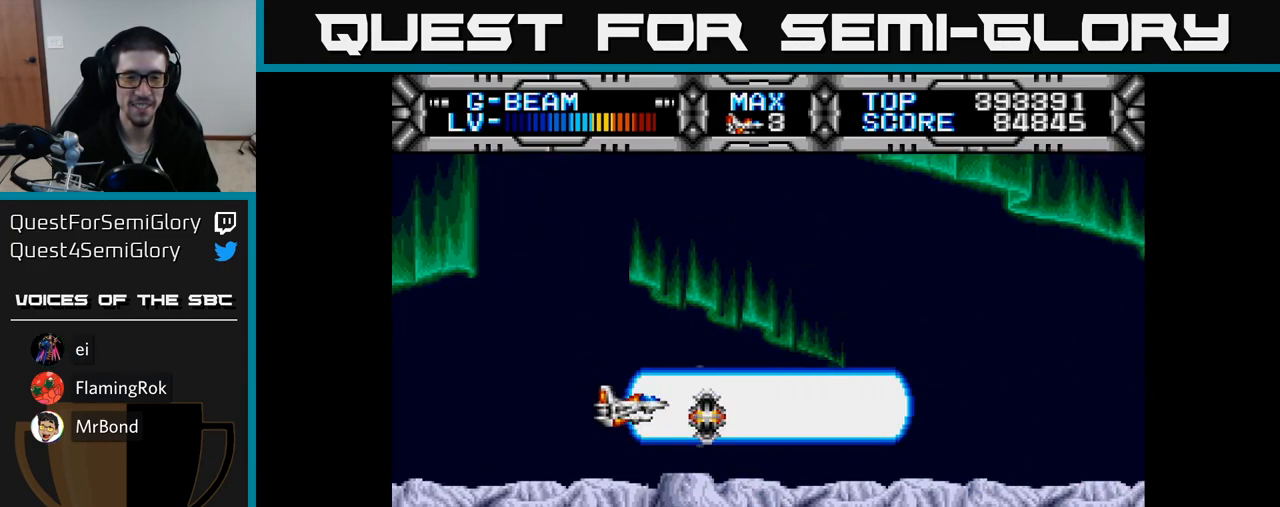
{"buttons": ["X"], "right_stick": "center", "events": [[150, "DPAD_DOWN", "down"], [200, "DPAD_DOWN", "up"]]}
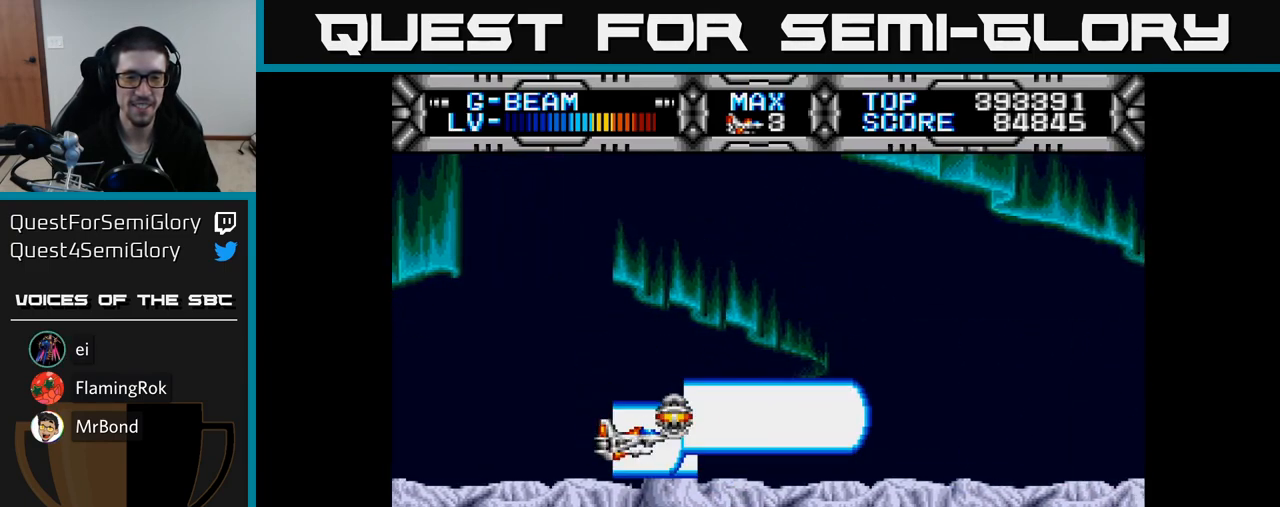
{"buttons": ["DPAD_LEFT"], "right_stick": "center", "events": [[83, "DPAD_RIGHT", "down"], [300, "DPAD_RIGHT", "up"], [300, "DPAD_UP", "down"], [433, "X", "up"], [450, "DPAD_LEFT", "down"], [500, "DPAD_UP", "up"]]}
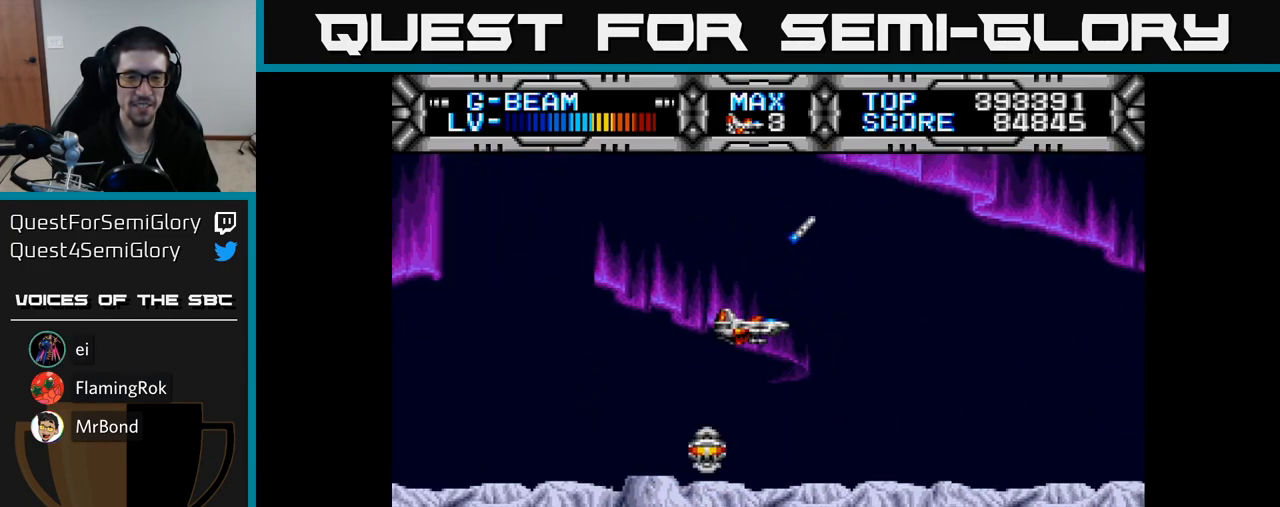
{"buttons": ["X"], "right_stick": "center", "events": [[250, "X", "down"], [283, "DPAD_LEFT", "up"]]}
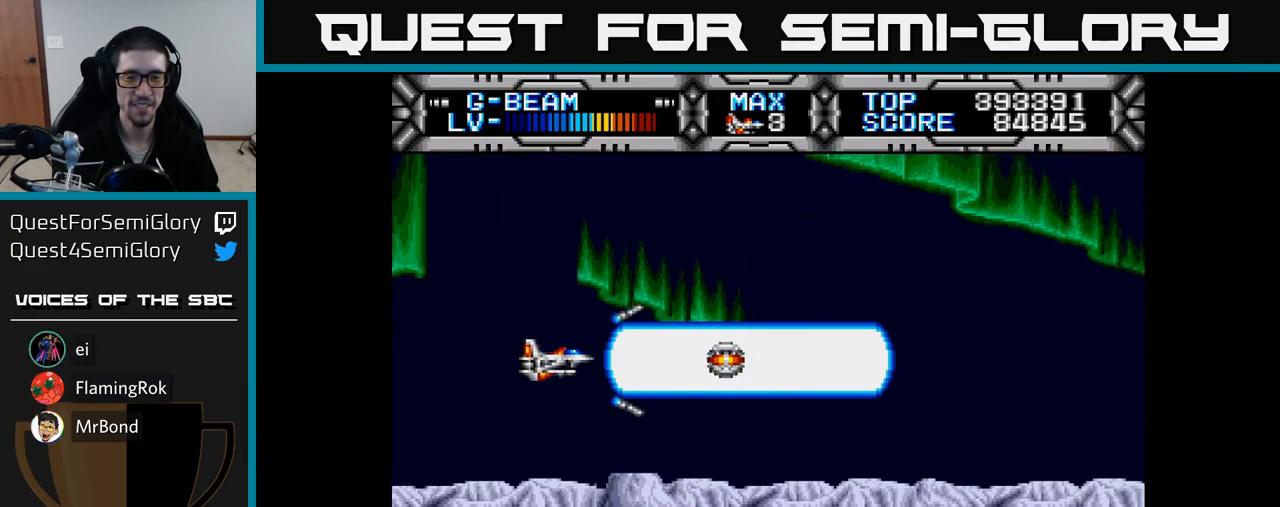
{"buttons": ["X"], "right_stick": "center", "events": []}
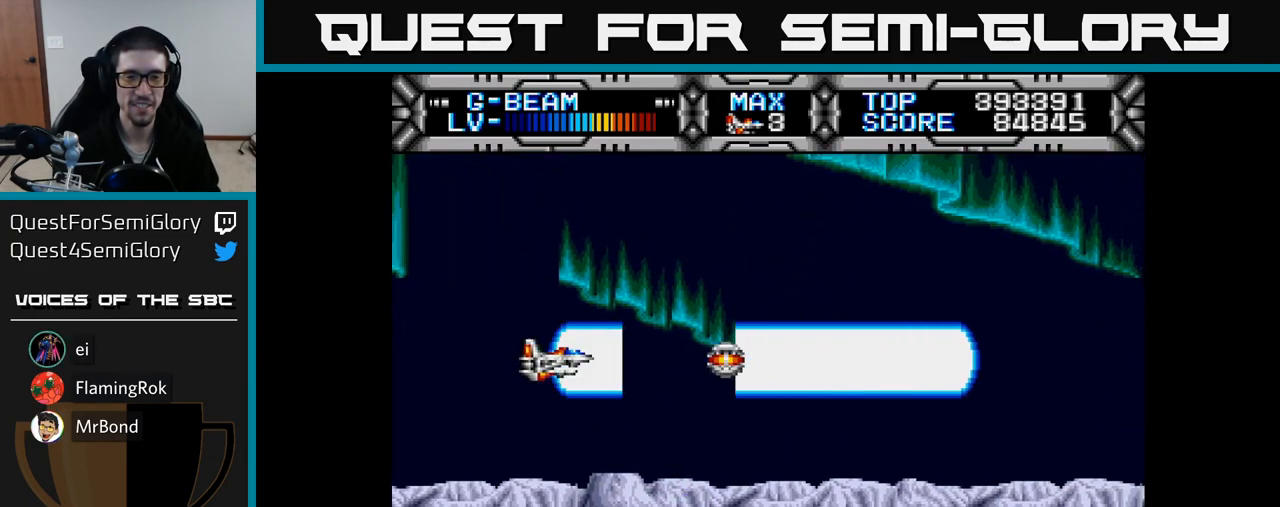
{"buttons": ["X"], "right_stick": "center", "events": []}
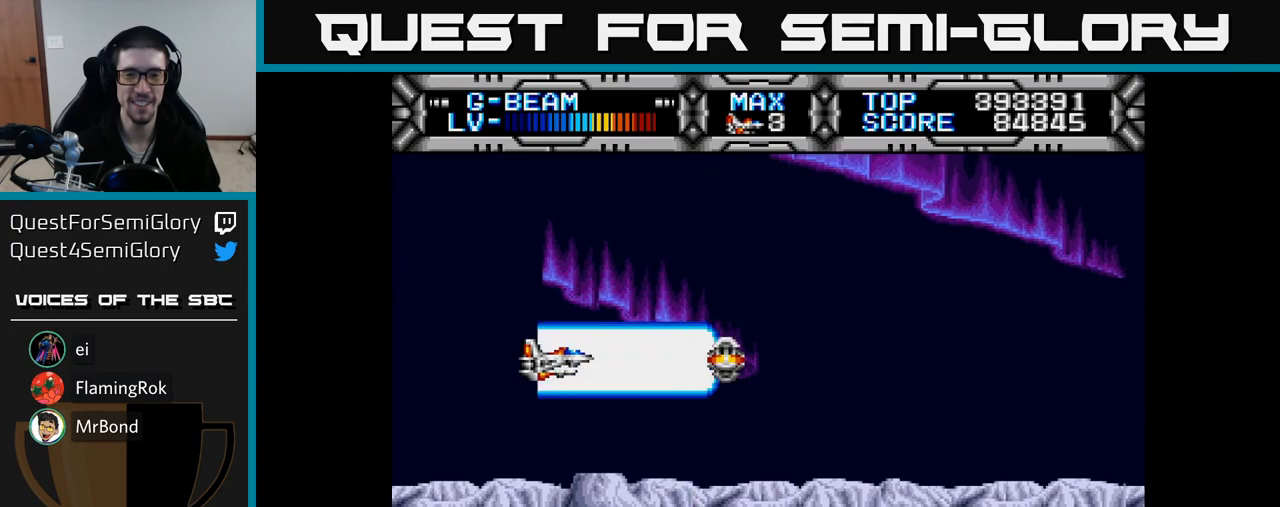
{"buttons": ["X"], "right_stick": "center", "events": []}
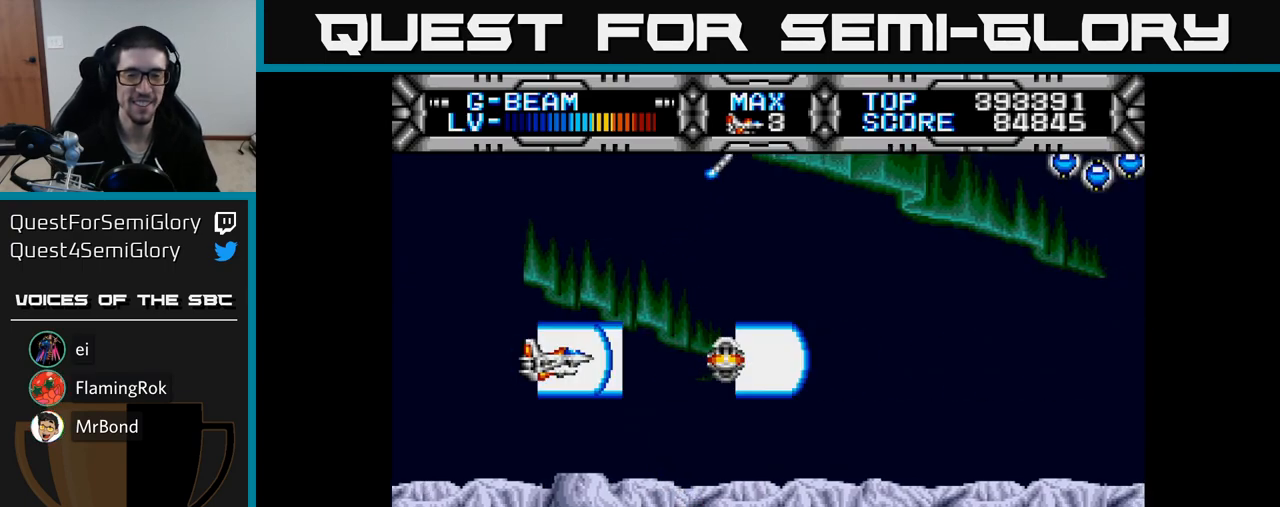
{"buttons": ["X", "DPAD_LEFT"], "right_stick": "center", "events": [[200, "DPAD_RIGHT", "down"], [350, "DPAD_RIGHT", "up"], [417, "DPAD_LEFT", "down"]]}
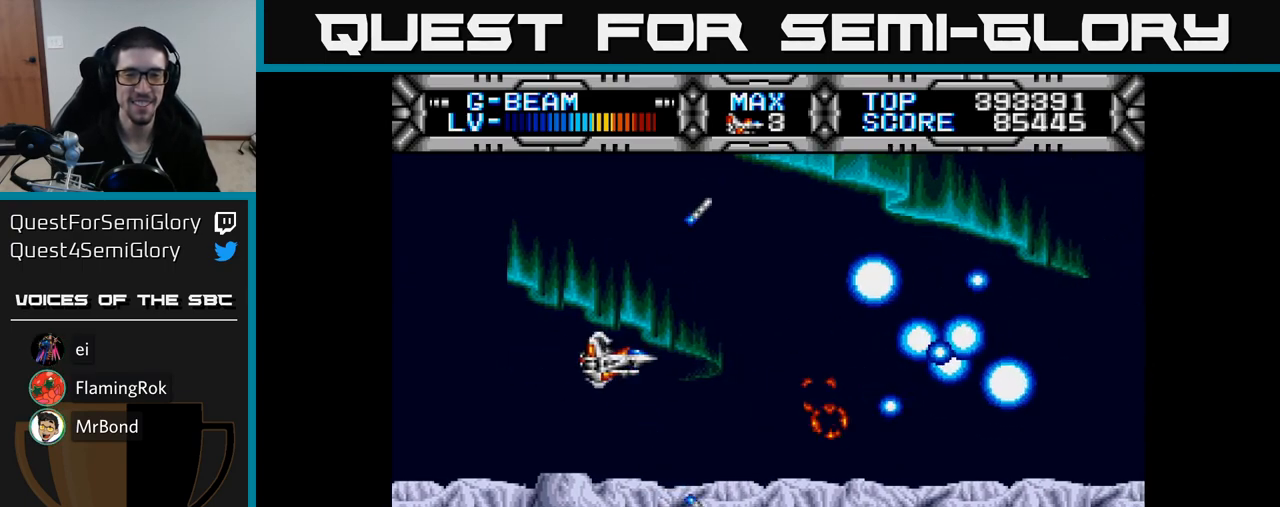
{"buttons": ["X"], "right_stick": "center", "events": [[267, "DPAD_LEFT", "up"]]}
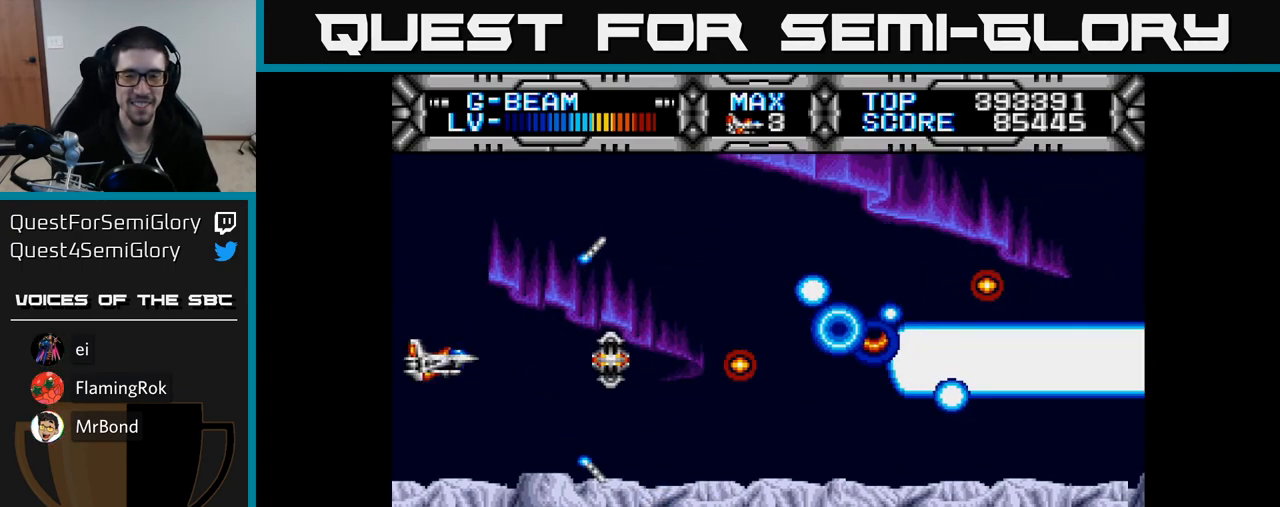
{"buttons": ["X"], "right_stick": "center", "events": []}
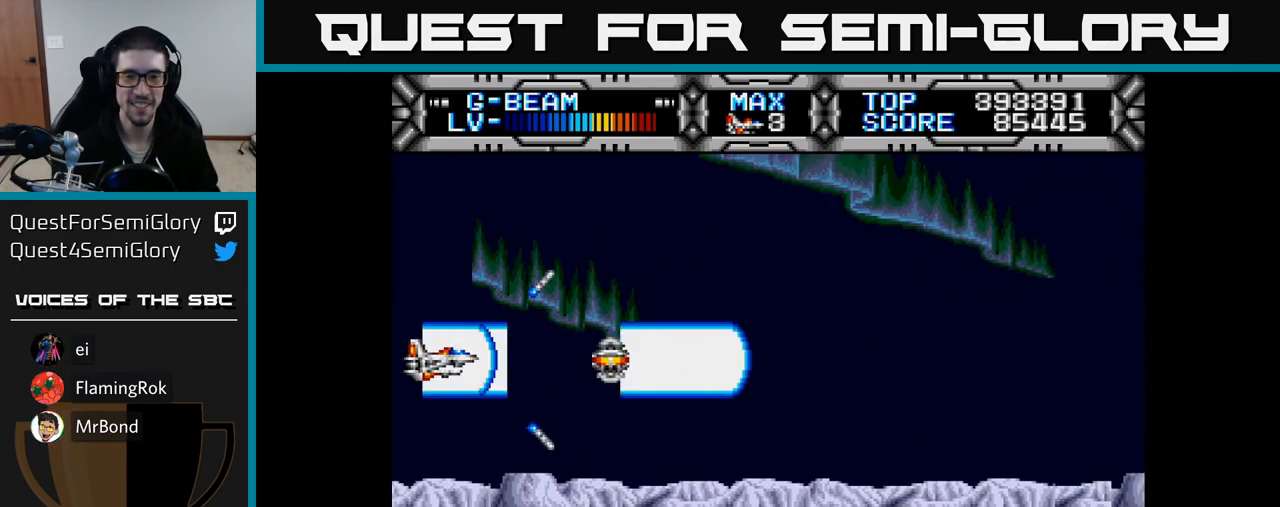
{"buttons": ["X"], "right_stick": "center", "events": [[17, "DPAD_RIGHT", "down"], [500, "DPAD_RIGHT", "up"]]}
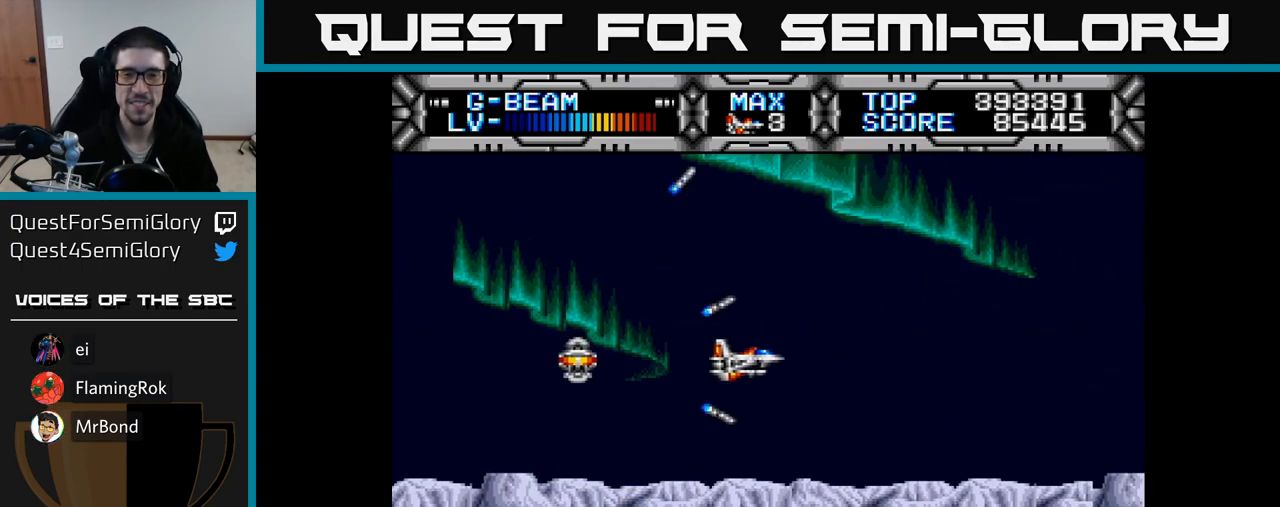
{"buttons": ["X"], "right_stick": "center", "events": [[100, "DPAD_LEFT", "down"], [267, "DPAD_LEFT", "up"]]}
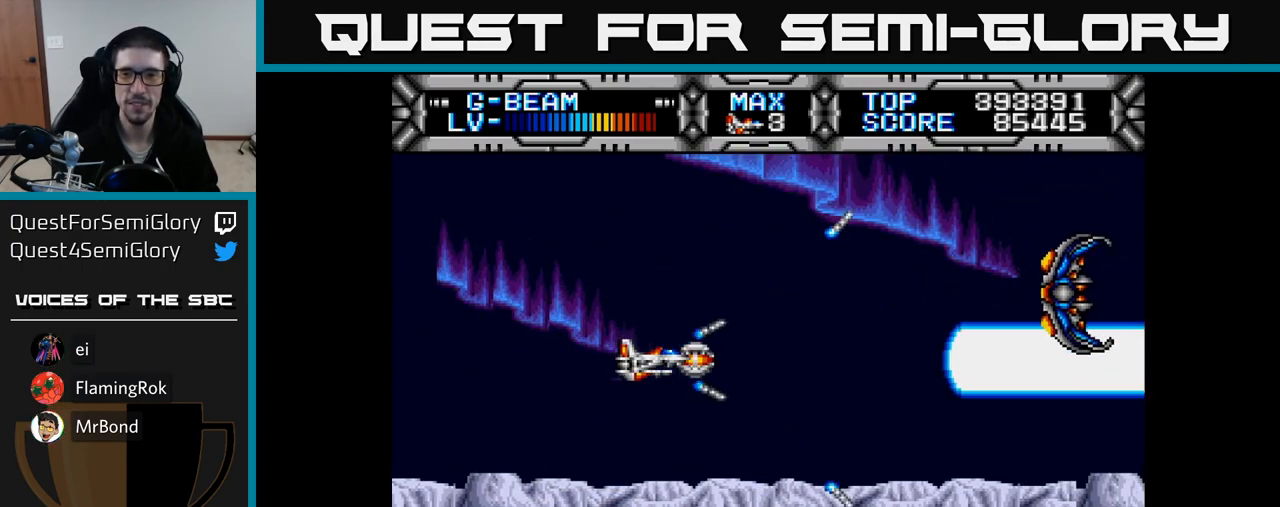
{"buttons": ["X", "DPAD_RIGHT"], "right_stick": "center", "events": [[117, "DPAD_UP", "down"], [200, "DPAD_LEFT", "down"], [233, "DPAD_UP", "up"], [317, "DPAD_DOWN", "down"], [317, "DPAD_LEFT", "up"], [367, "DPAD_RIGHT", "down"], [417, "DPAD_DOWN", "up"]]}
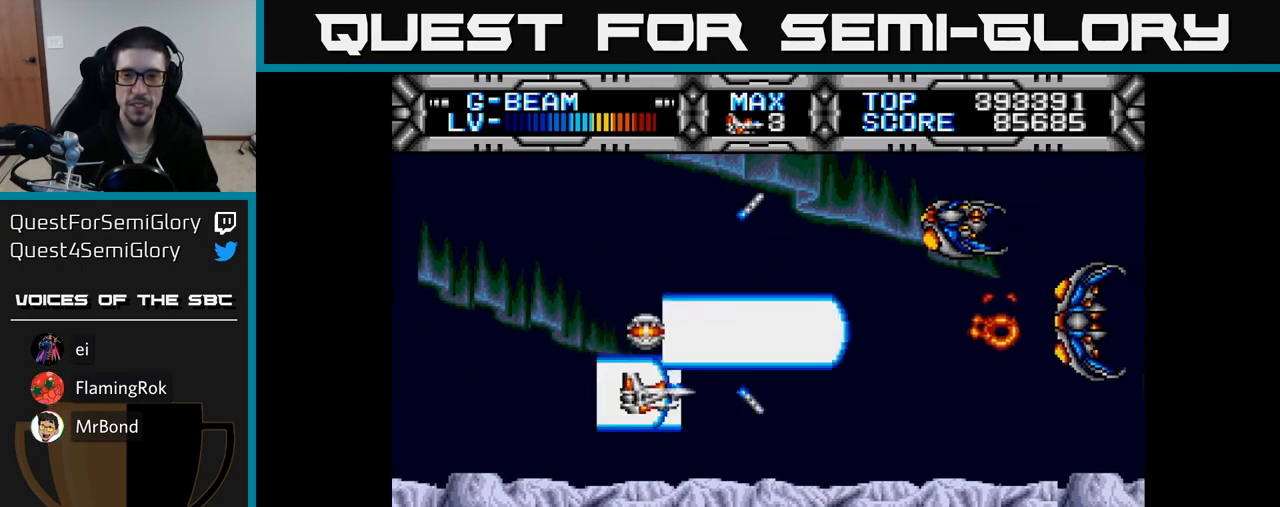
{"buttons": ["X", "DPAD_LEFT"], "right_stick": "center", "events": [[17, "DPAD_RIGHT", "up"], [67, "DPAD_LEFT", "down"], [83, "DPAD_UP", "down"], [200, "DPAD_LEFT", "up"], [383, "DPAD_LEFT", "down"], [450, "DPAD_UP", "up"]]}
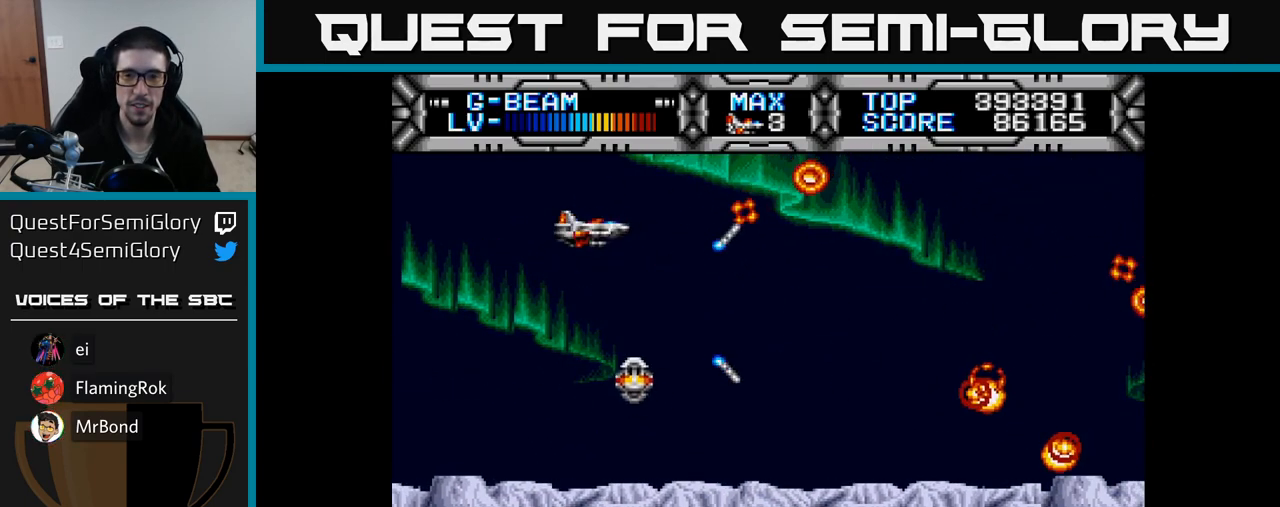
{"buttons": ["X"], "right_stick": "center", "events": [[83, "DPAD_DOWN", "down"], [83, "DPAD_LEFT", "up"], [150, "DPAD_RIGHT", "down"], [500, "DPAD_DOWN", "up"], [500, "DPAD_RIGHT", "up"]]}
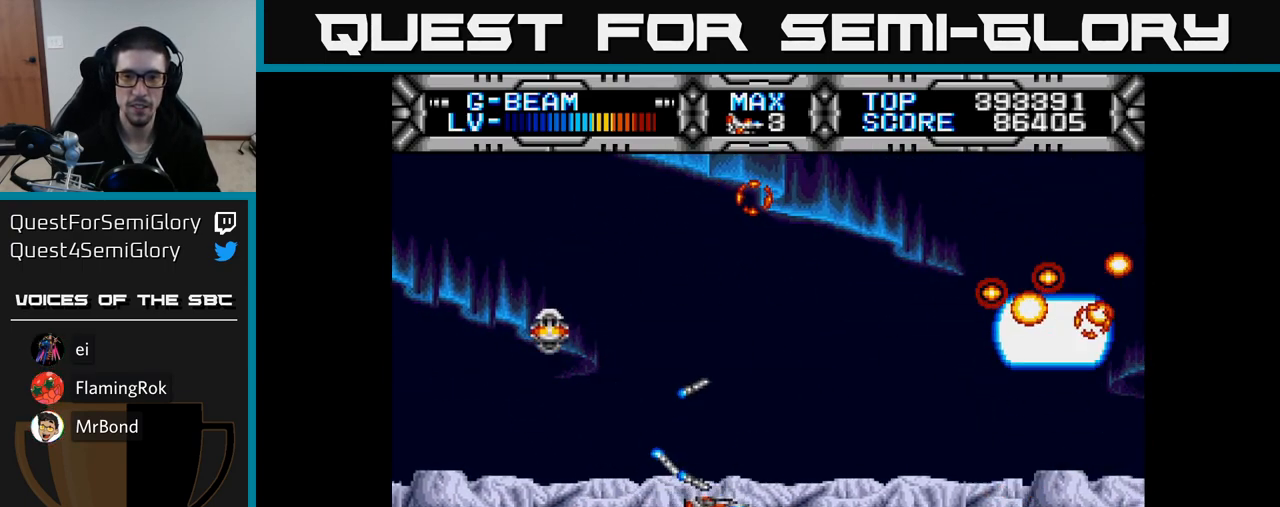
{"buttons": ["X", "DPAD_DOWN"], "right_stick": "center", "events": [[50, "DPAD_UP", "down"], [400, "DPAD_UP", "up"], [417, "DPAD_DOWN", "down"]]}
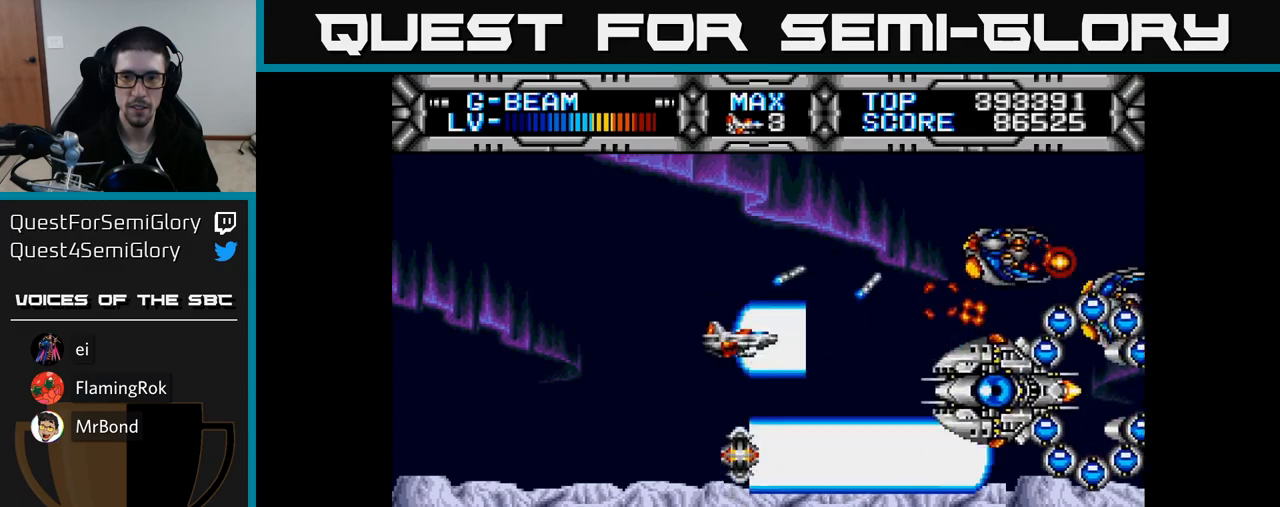
{"buttons": ["X", "DPAD_UP"], "right_stick": "center", "events": [[150, "DPAD_LEFT", "down"], [183, "DPAD_DOWN", "up"], [250, "DPAD_UP", "down"], [500, "DPAD_LEFT", "up"]]}
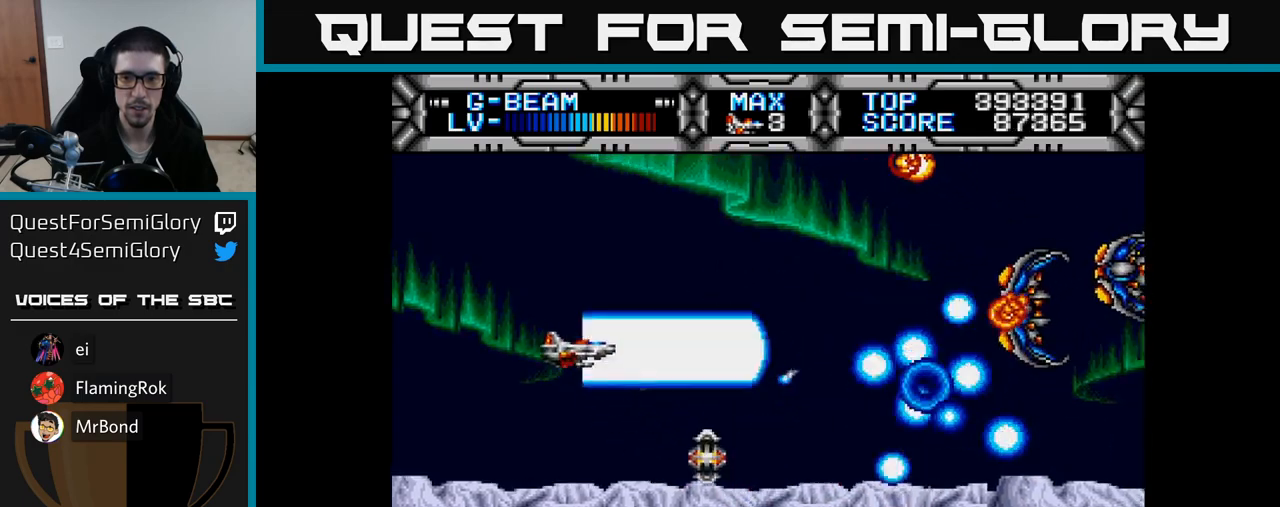
{"buttons": ["X"], "right_stick": "center", "events": [[100, "DPAD_RIGHT", "down"], [100, "DPAD_UP", "up"], [133, "DPAD_DOWN", "down"], [183, "DPAD_RIGHT", "up"], [200, "DPAD_RIGHT", "down"], [267, "DPAD_RIGHT", "up"], [500, "DPAD_DOWN", "up"]]}
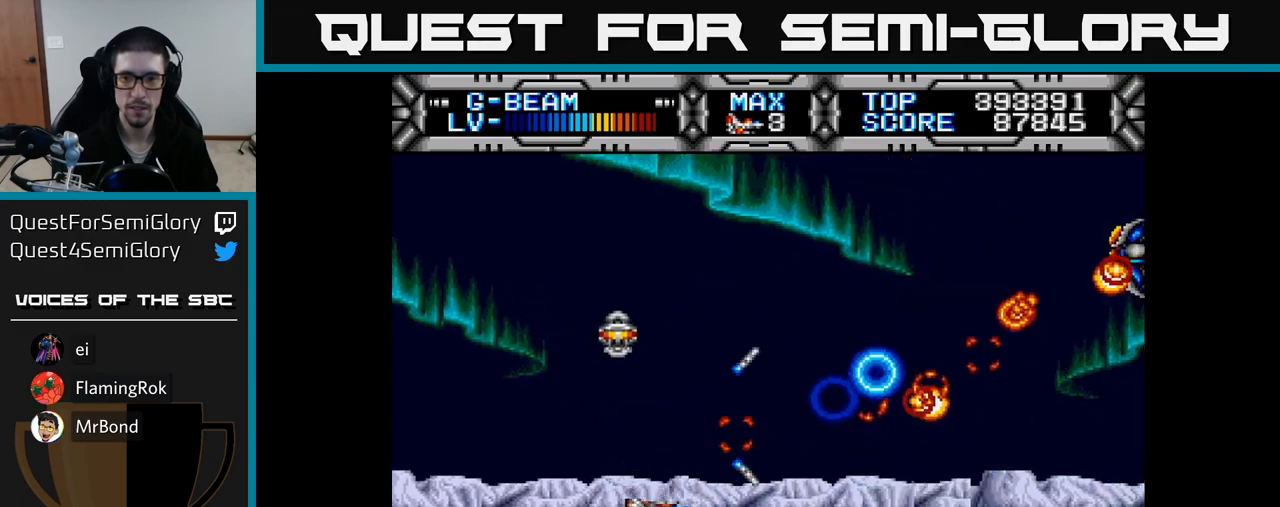
{"buttons": ["X"], "right_stick": "center", "events": [[67, "DPAD_UP", "down"], [500, "DPAD_UP", "up"]]}
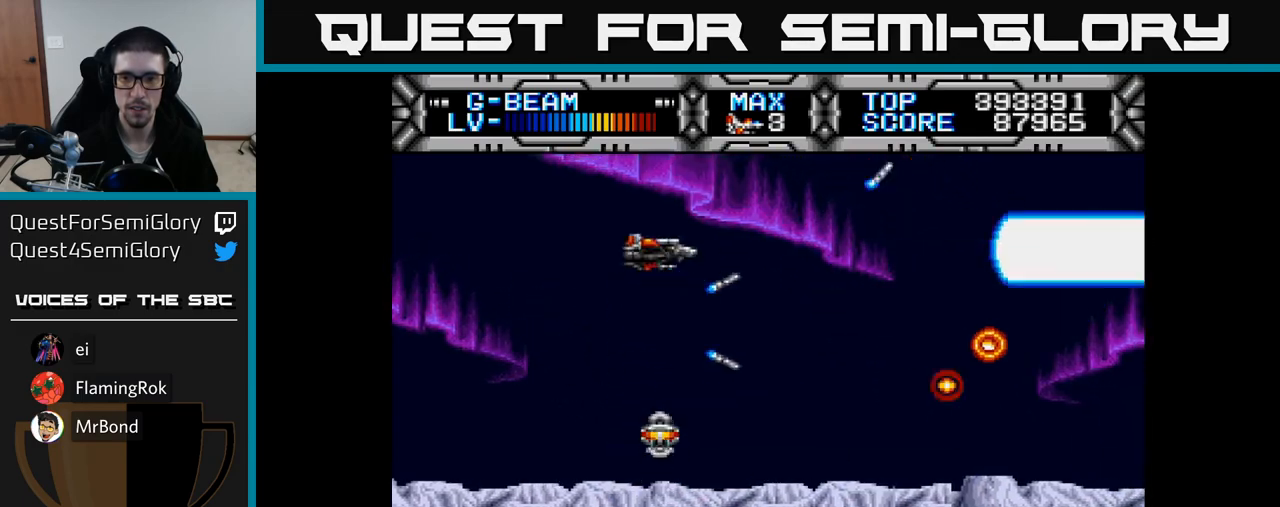
{"buttons": ["X"], "right_stick": "center", "events": []}
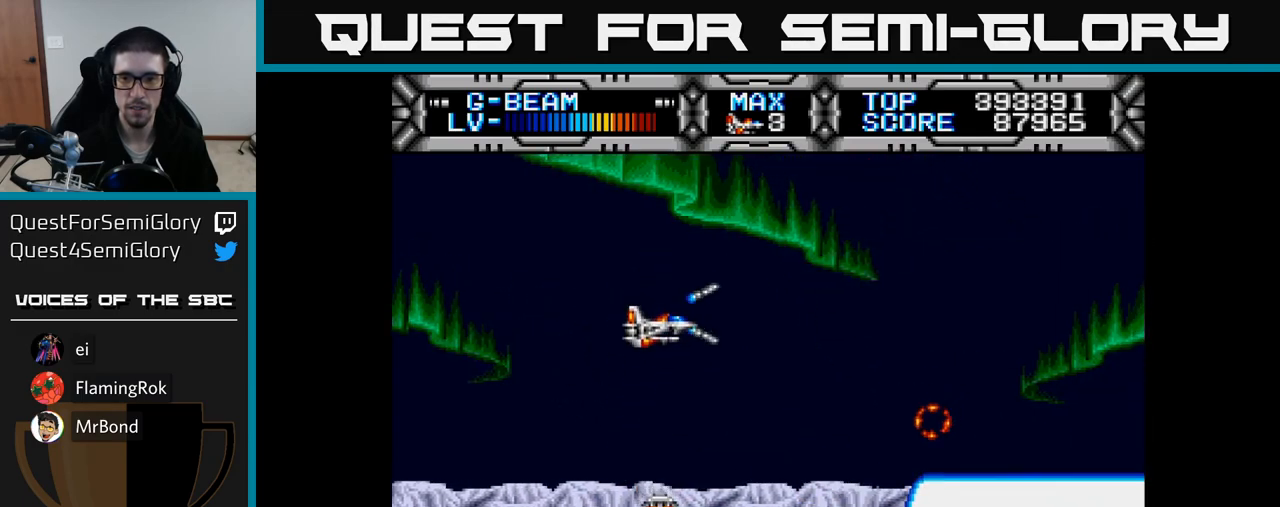
{"buttons": ["X"], "right_stick": "center", "events": [[33, "DPAD_DOWN", "down"], [167, "DPAD_DOWN", "up"]]}
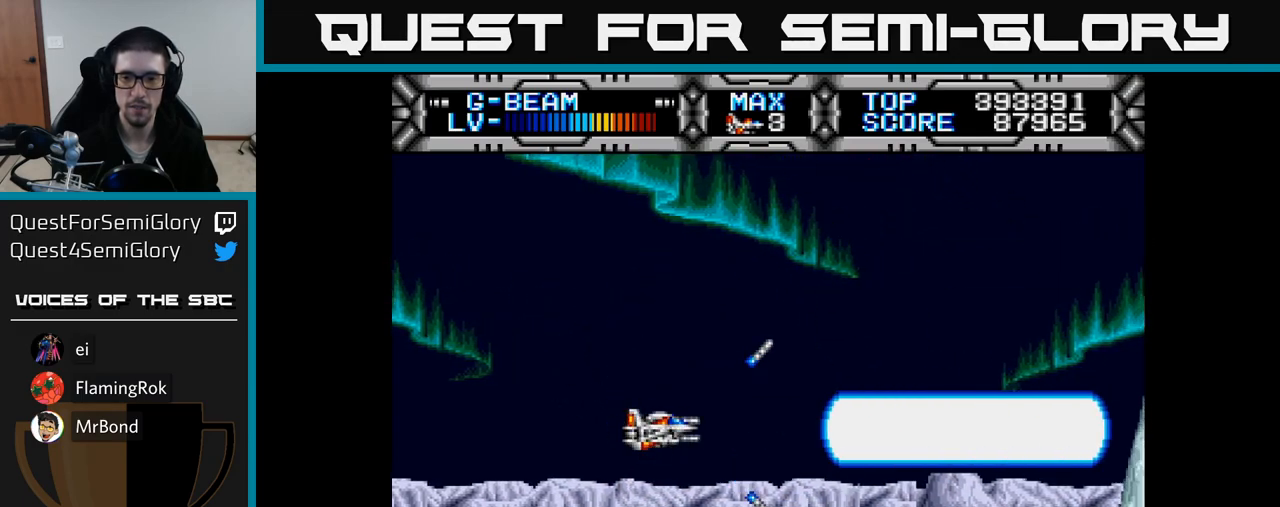
{"buttons": ["X"], "right_stick": "center", "events": [[33, "DPAD_DOWN", "down"], [167, "DPAD_DOWN", "up"]]}
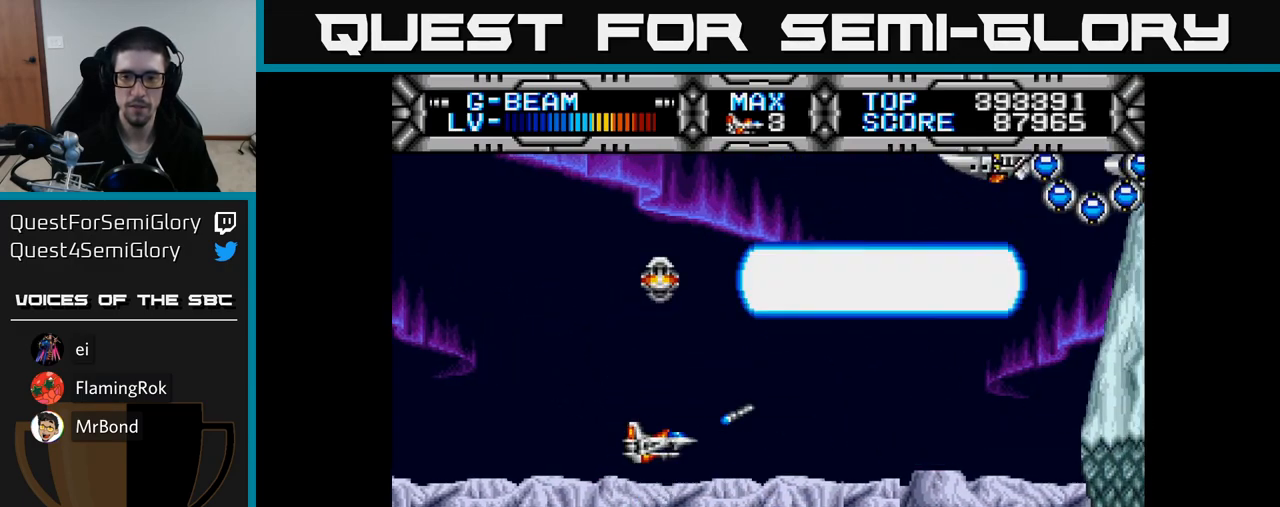
{"buttons": ["X", "DPAD_UP"], "right_stick": "center", "events": [[317, "DPAD_DOWN", "down"], [383, "DPAD_DOWN", "up"], [383, "DPAD_RIGHT", "down"], [417, "DPAD_RIGHT", "up"], [433, "DPAD_UP", "down"]]}
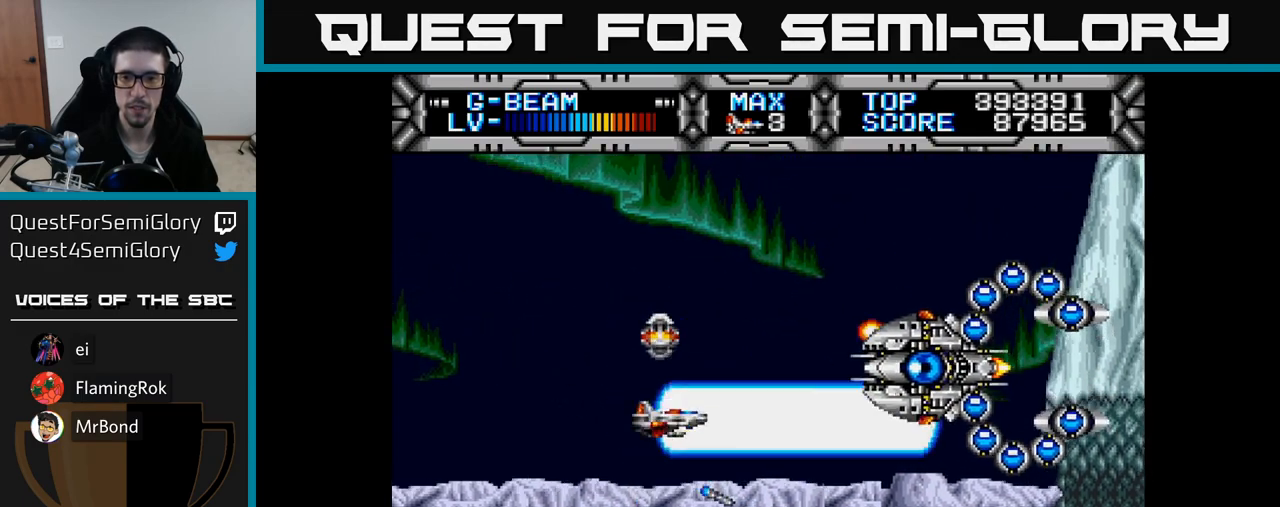
{"buttons": ["X", "DPAD_UP"], "right_stick": "center", "events": [[17, "DPAD_LEFT", "down"], [400, "DPAD_LEFT", "up"]]}
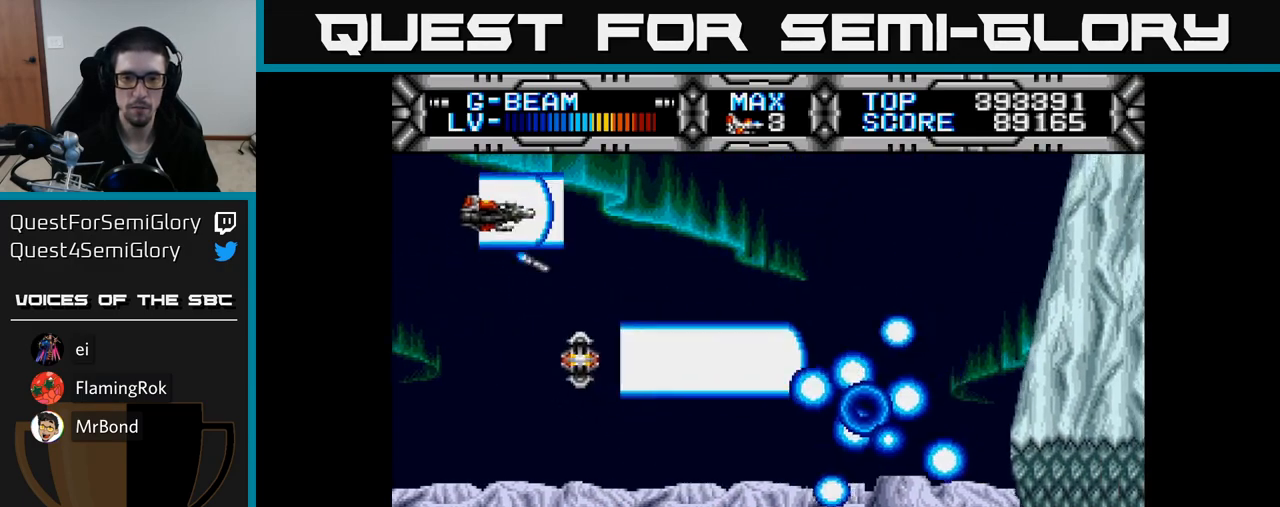
{"buttons": ["X", "DPAD_DOWN", "DPAD_RIGHT"], "right_stick": "center", "events": [[33, "DPAD_UP", "up"], [50, "DPAD_RIGHT", "down"], [83, "DPAD_DOWN", "down"]]}
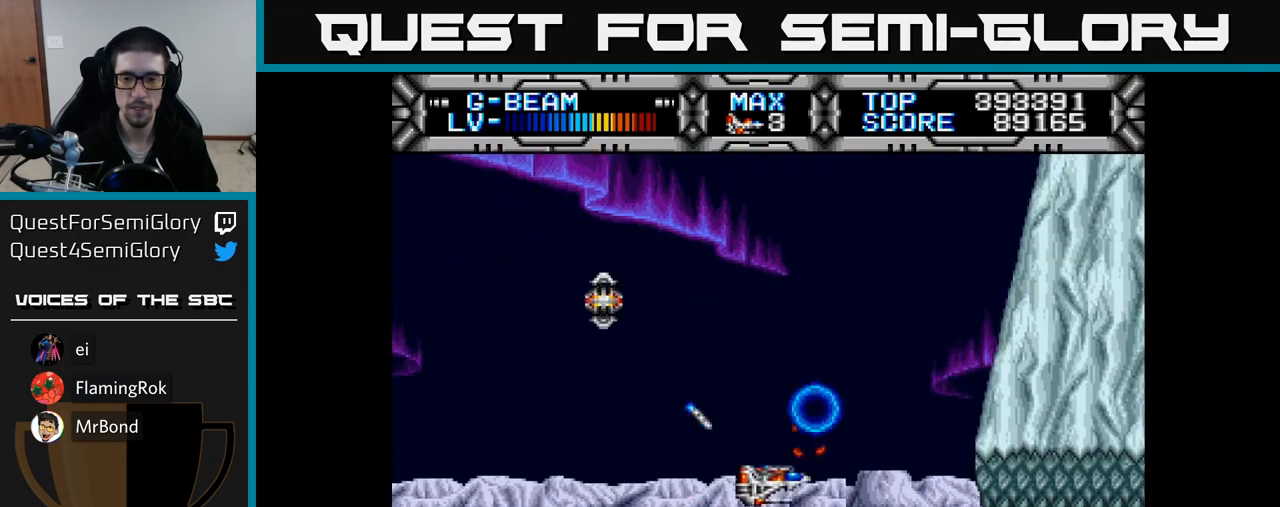
{"buttons": ["X"], "right_stick": "center", "events": [[117, "DPAD_DOWN", "up"], [150, "DPAD_RIGHT", "up"], [350, "DPAD_LEFT", "down"], [500, "DPAD_LEFT", "up"]]}
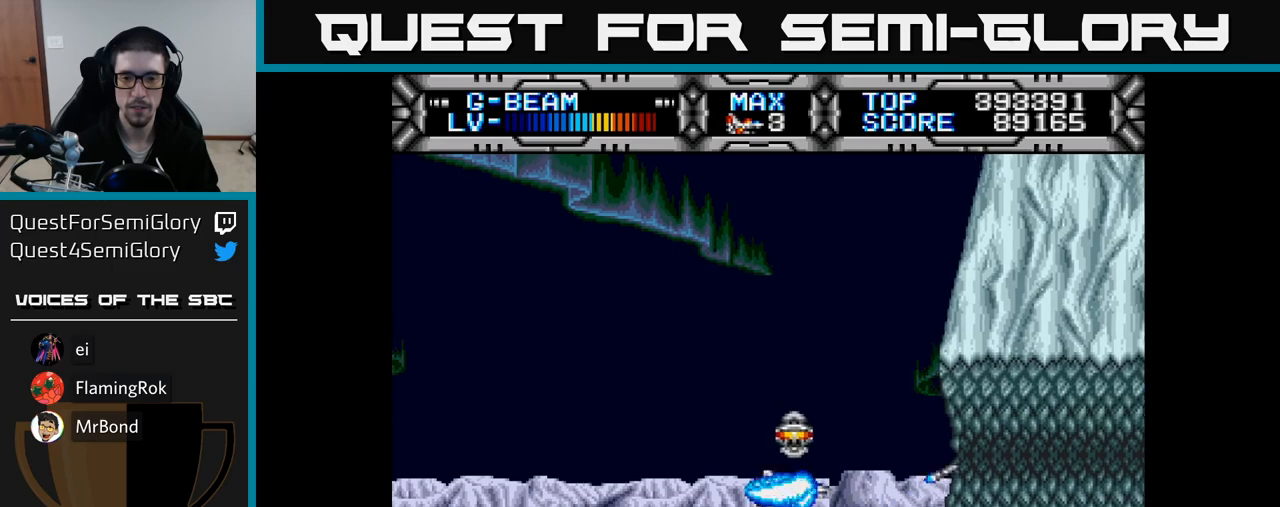
{"buttons": [], "right_stick": "center", "events": [[17, "DPAD_UP", "down"], [67, "DPAD_UP", "up"], [150, "X", "up"], [383, "DPAD_UP", "down"], [450, "DPAD_UP", "up"]]}